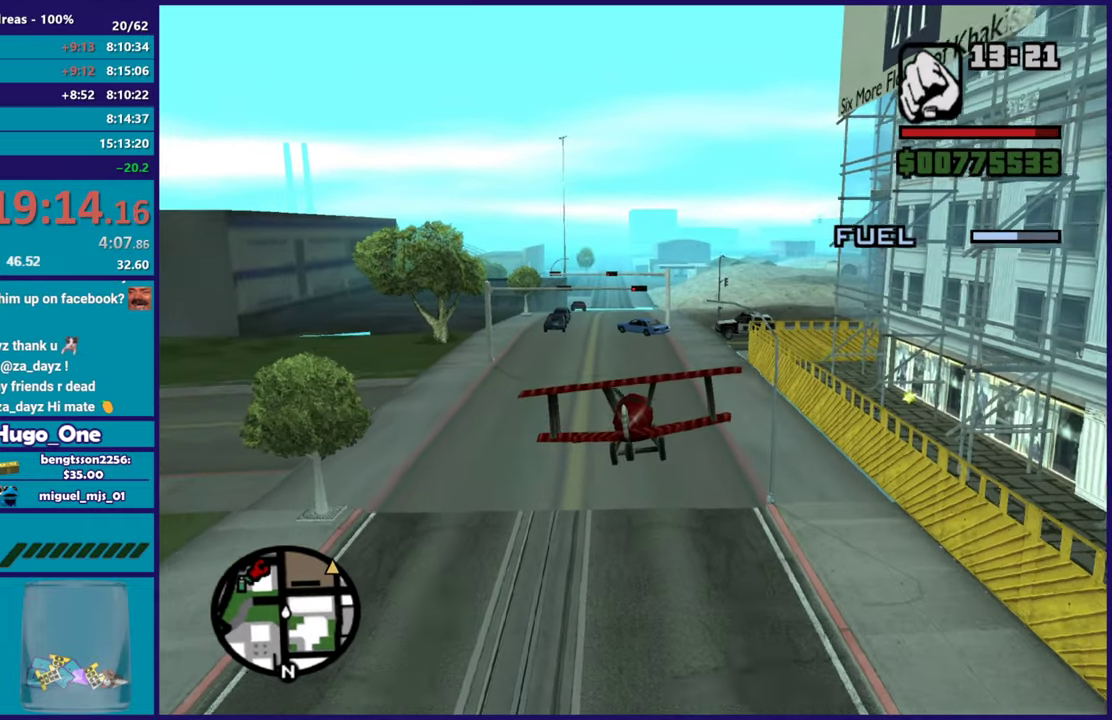
Gameplay with a controller (Xbox layout); each line is a JSON object with the inputs held at the frame after it. "events" lists button and stick changes between this image and that frame as [ms after this image, input, new state], when the widget could be followed in between.
{"buttons": ["R2"], "left_stick": "center", "right_stick": "center", "events": [[167, "left_stick", "center"], [334, "left_stick", "down-right"], [434, "left_stick", "center"]]}
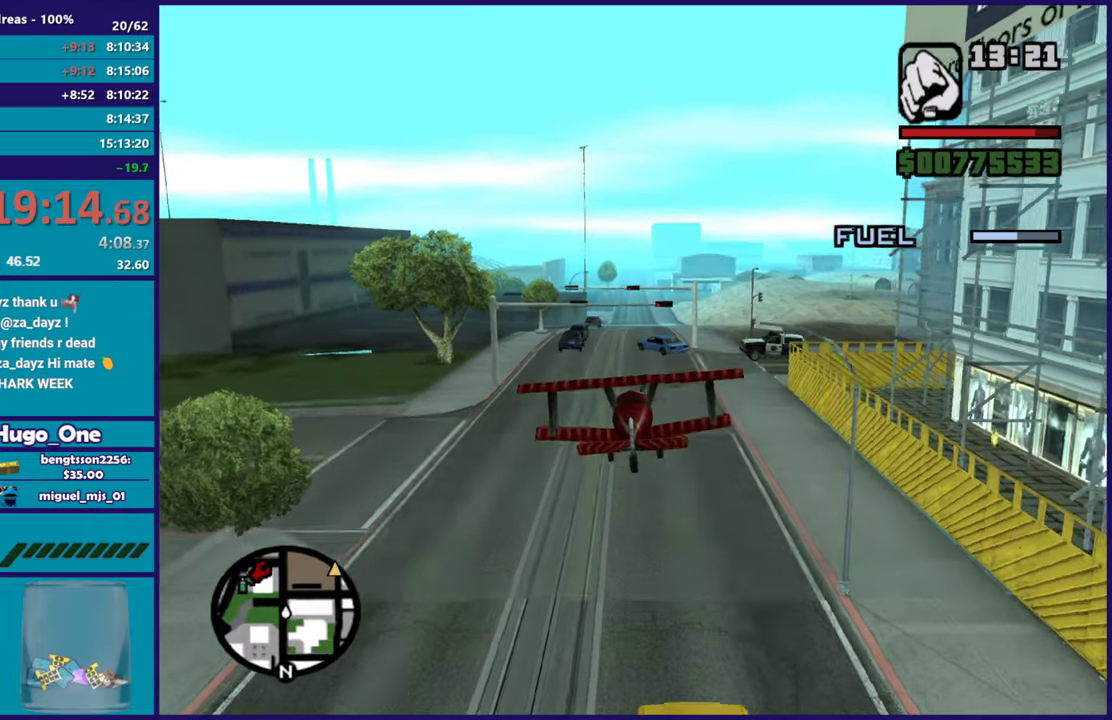
{"buttons": ["R2"], "left_stick": "up-left", "right_stick": "center", "events": [[117, "left_stick", "right"], [317, "left_stick", "center"], [434, "left_stick", "up-left"]]}
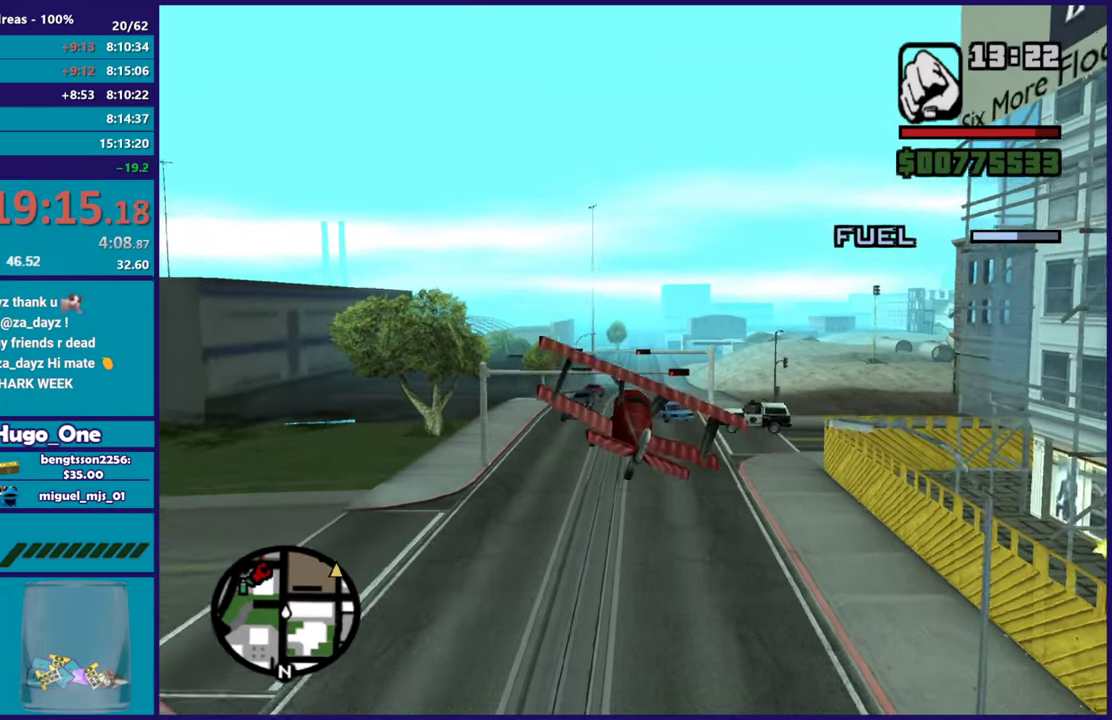
{"buttons": ["R2"], "left_stick": "center", "right_stick": "center", "events": [[83, "right_stick", "down"], [117, "left_stick", "center"], [183, "right_stick", "center"], [384, "left_stick", "up-left"], [484, "left_stick", "center"]]}
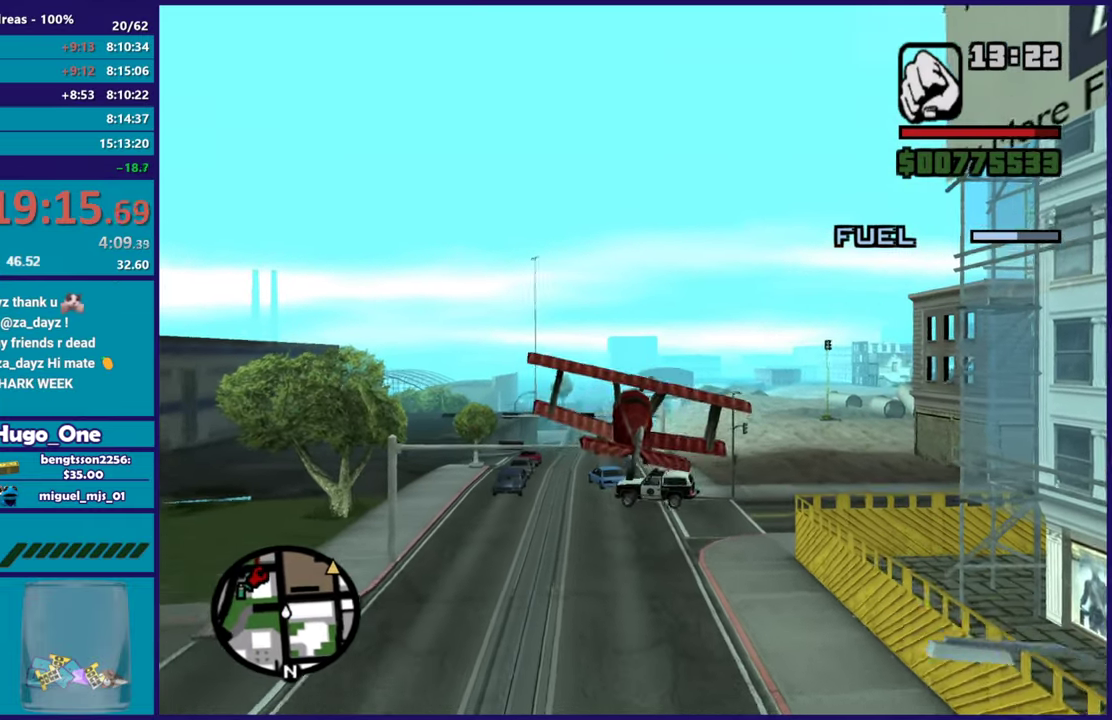
{"buttons": ["R2"], "left_stick": "center", "right_stick": "center", "events": [[34, "left_stick", "right"], [184, "left_stick", "up-right"], [317, "left_stick", "right"], [417, "left_stick", "center"]]}
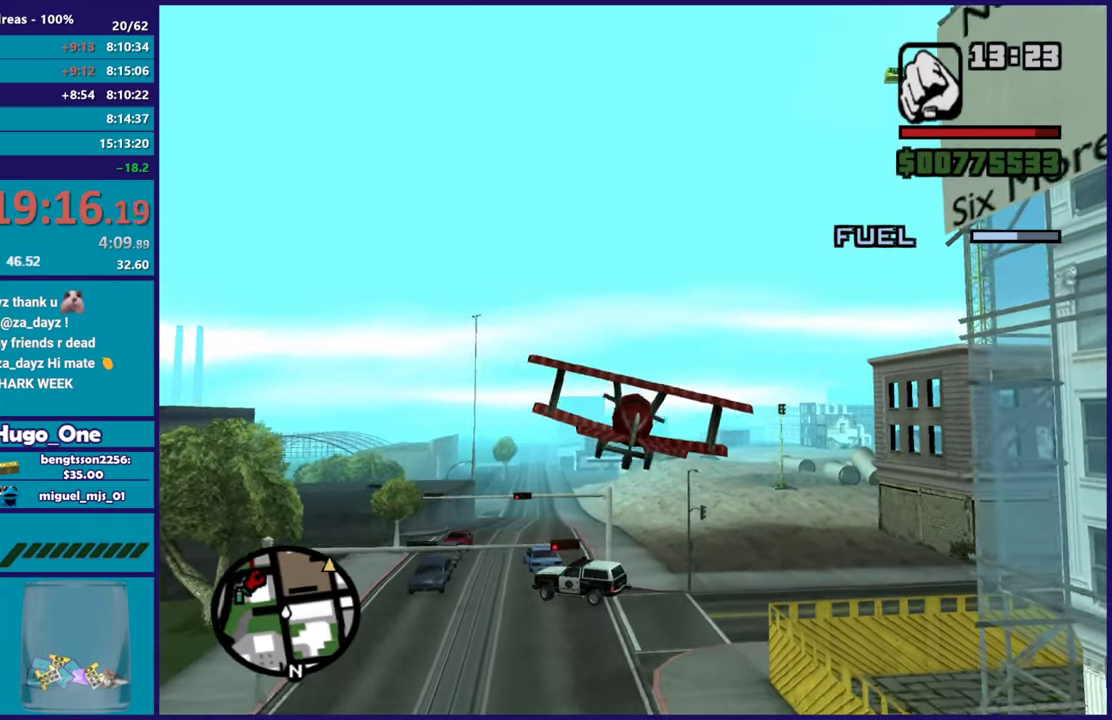
{"buttons": ["R2"], "left_stick": "down-right", "right_stick": "center", "events": [[217, "left_stick", "up-left"], [367, "left_stick", "center"], [417, "left_stick", "right"], [467, "left_stick", "down-right"]]}
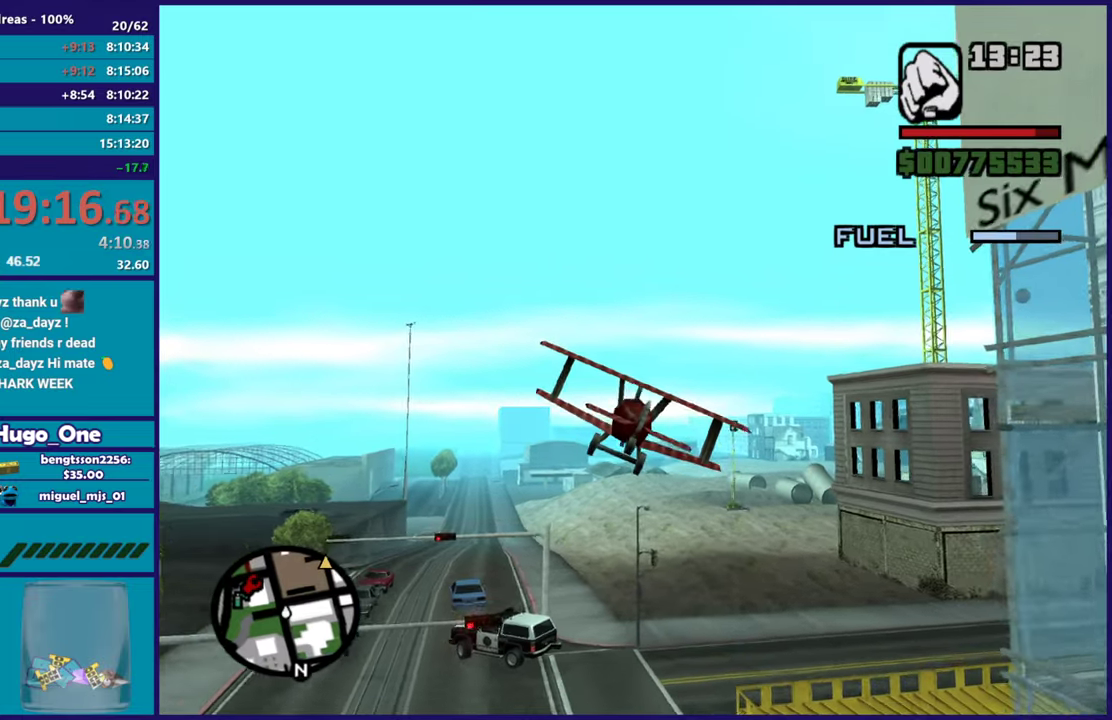
{"buttons": ["R2"], "left_stick": "center", "right_stick": "center", "events": [[67, "left_stick", "center"], [351, "left_stick", "down"], [484, "left_stick", "center"]]}